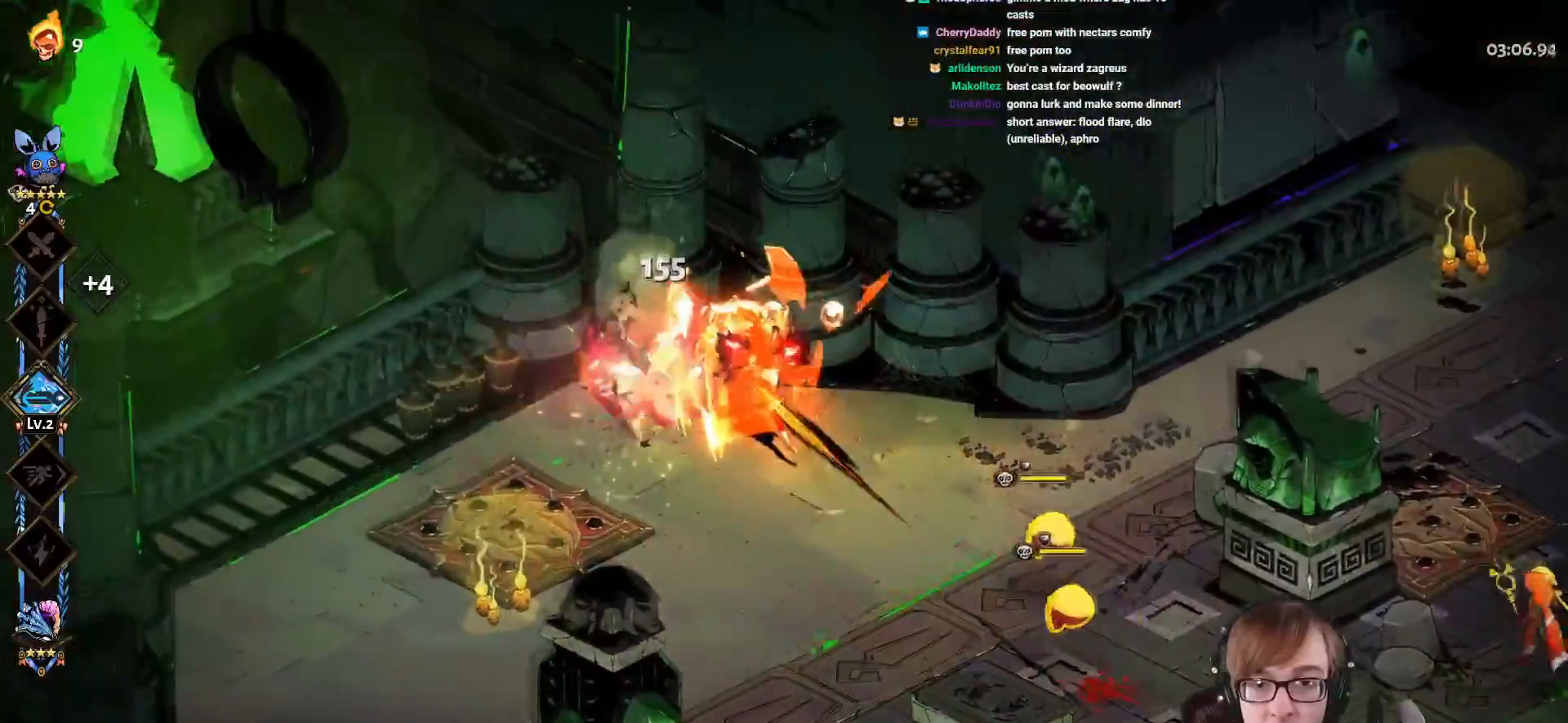
Gameplay with a controller (PlayStation layout); each line is a JSON object with the inputs held at the frame after it. "events" lists button and stick changes between this image and that frame as [ms after this image, input, new state], when the widget could be followed in between.
{"buttons": ["CROSS", "SQUARE"], "left_stick": "down-right", "right_stick": "center", "events": [[84, "CROSS", "down"], [167, "CROSS", "up"], [251, "CROSS", "down"], [267, "SQUARE", "down"]]}
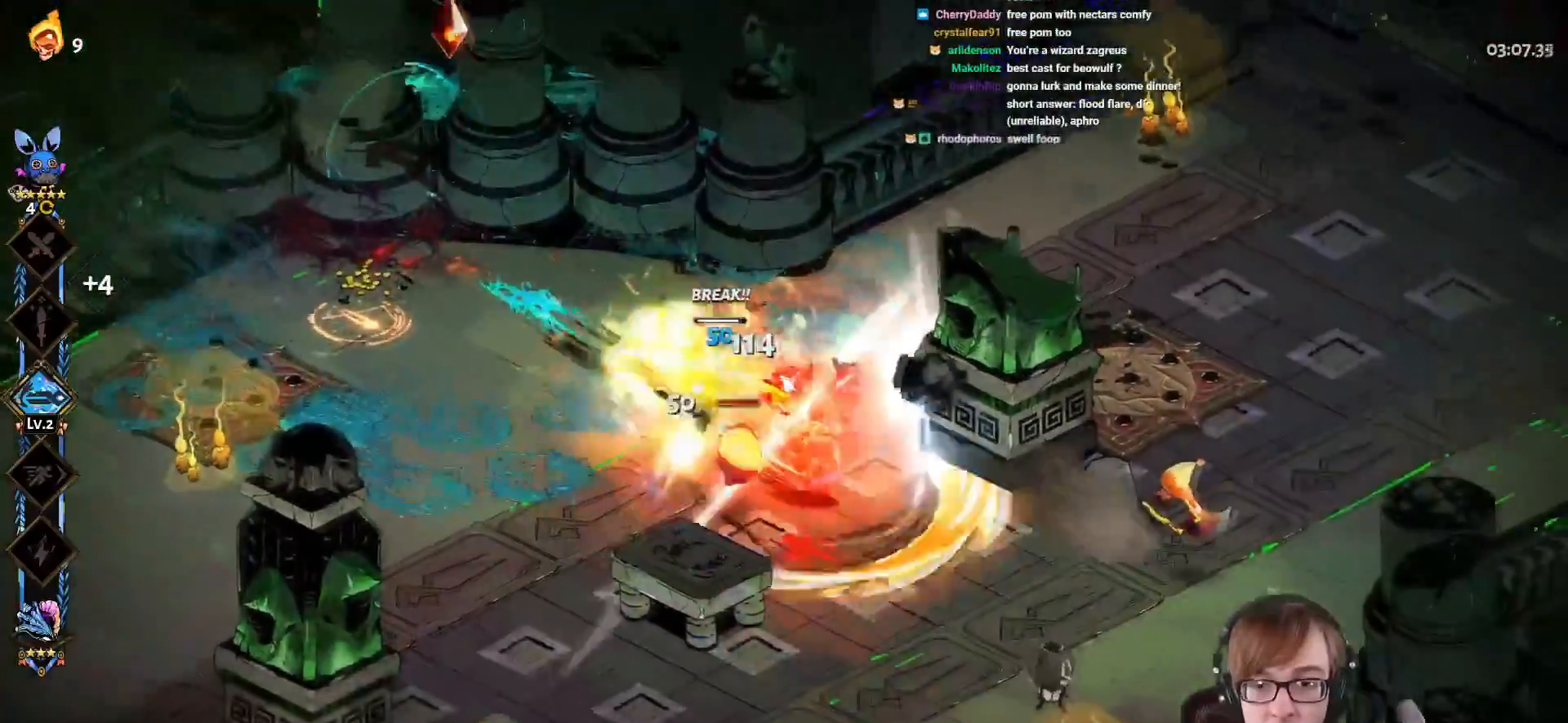
{"buttons": ["CROSS", "SQUARE"], "left_stick": "down-right", "right_stick": "center", "events": [[250, "L1", "down"], [384, "L1", "up"]]}
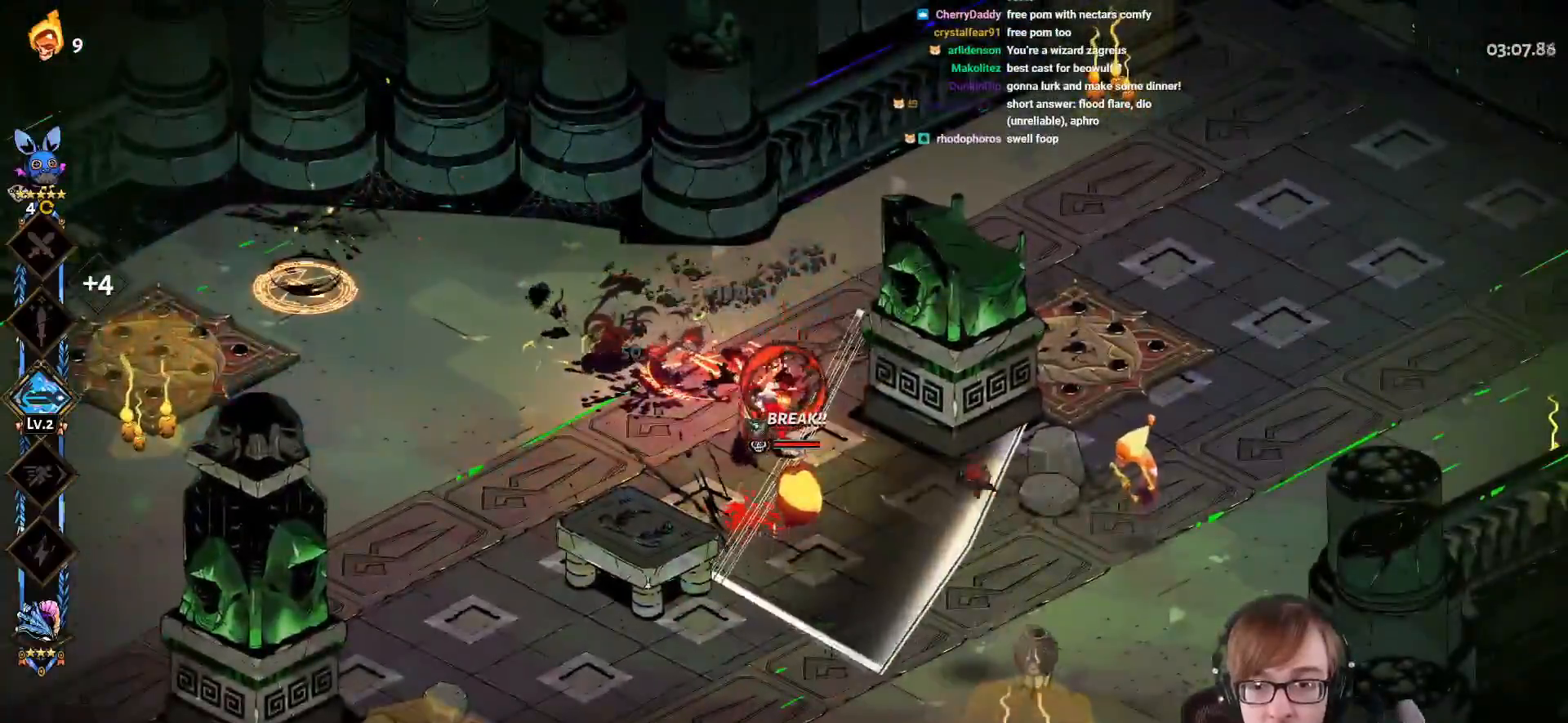
{"buttons": [], "left_stick": "left", "right_stick": "center", "events": [[67, "CROSS", "up"], [67, "SQUARE", "up"], [184, "CROSS", "down"], [284, "CROSS", "up"], [384, "left_stick", "center"], [434, "left_stick", "left"]]}
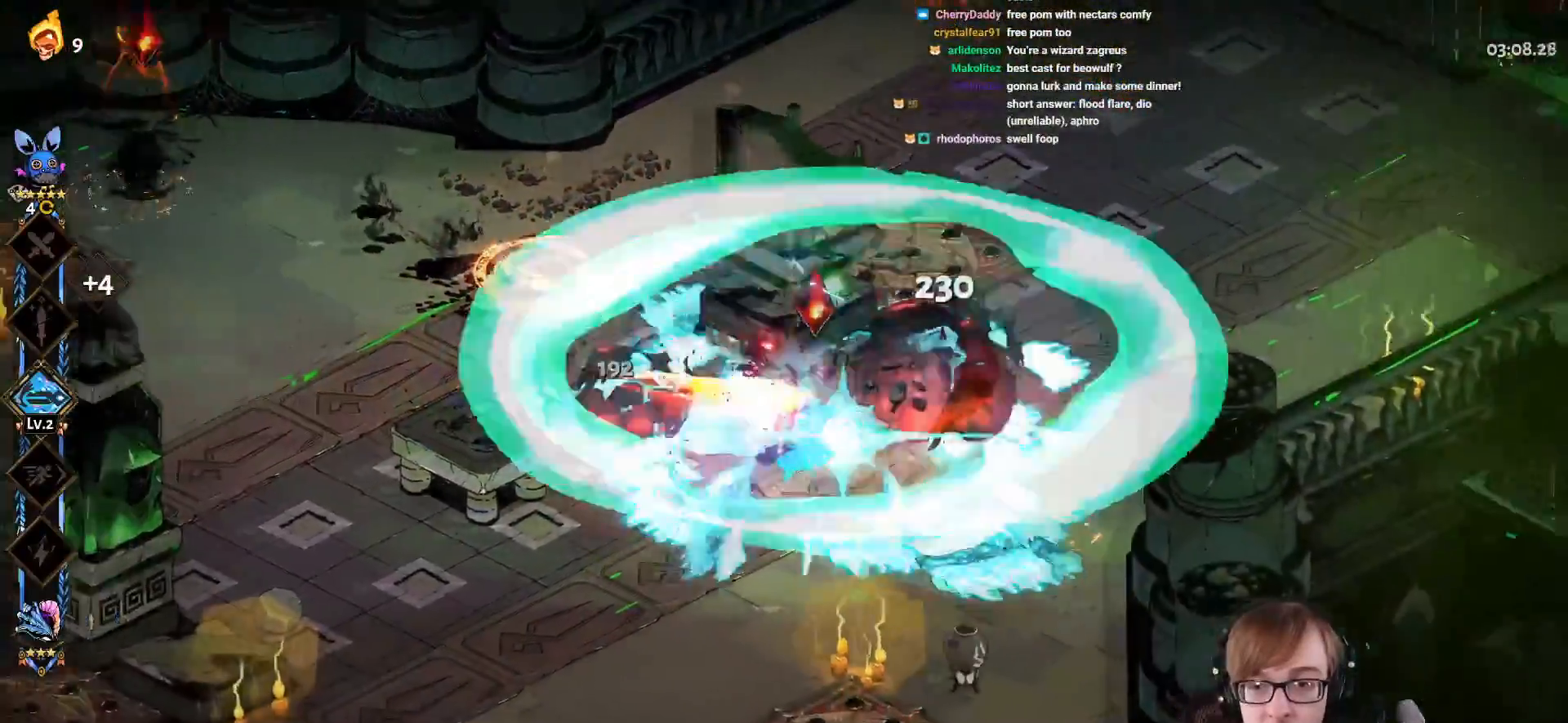
{"buttons": ["CROSS", "SQUARE"], "left_stick": "up-left", "right_stick": "center", "events": [[33, "left_stick", "up-left"], [217, "CROSS", "down"], [250, "SQUARE", "down"]]}
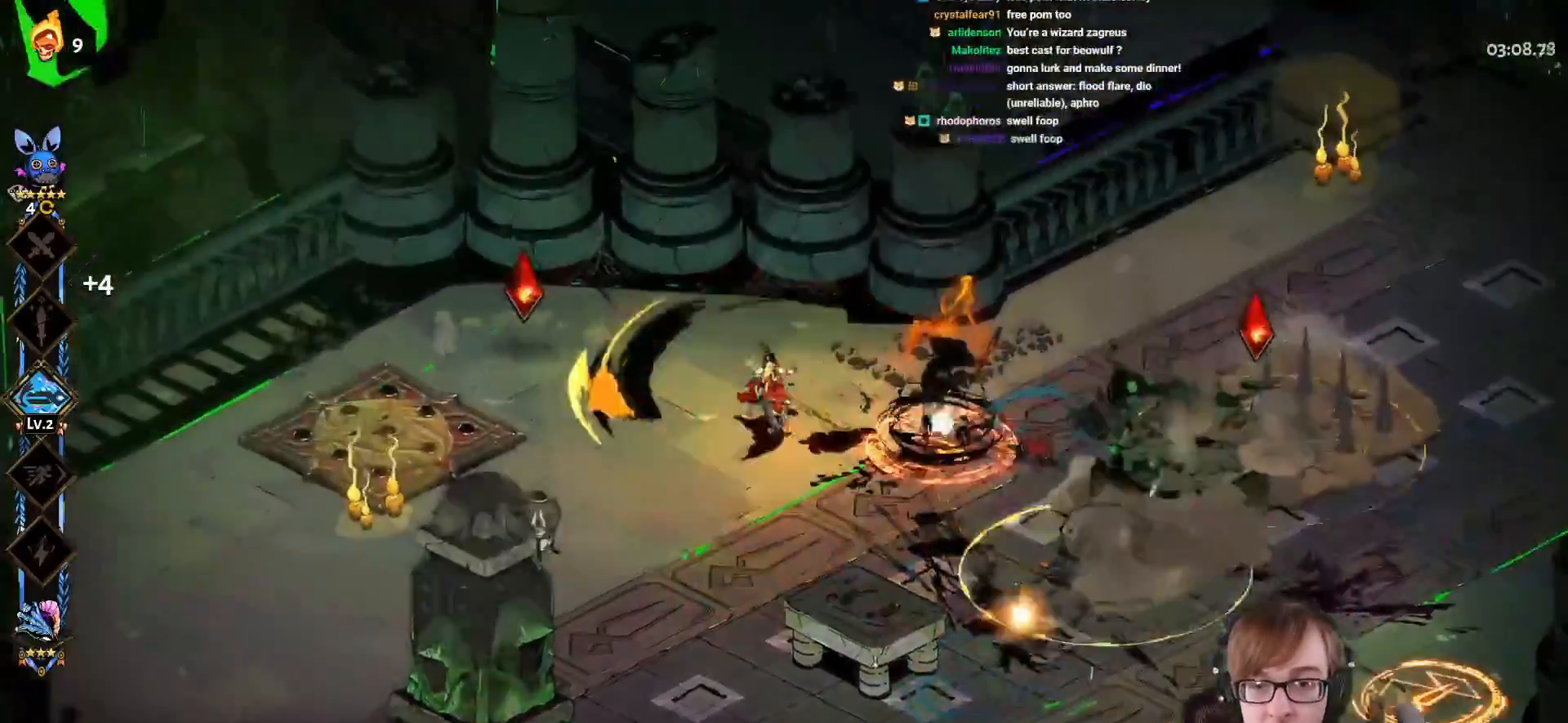
{"buttons": [], "left_stick": "down-left", "right_stick": "center", "events": [[217, "left_stick", "down-left"], [367, "SQUARE", "up"], [384, "CROSS", "up"]]}
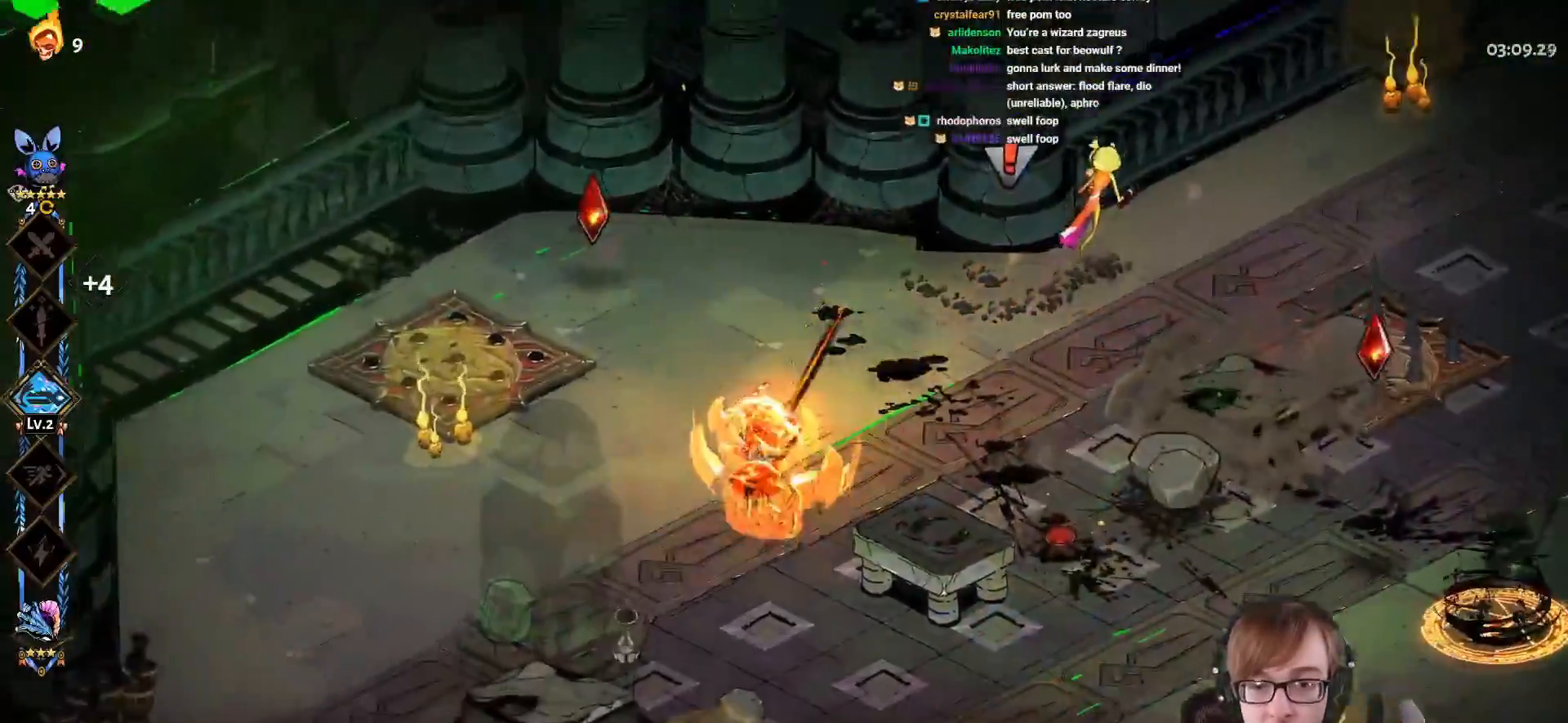
{"buttons": [], "left_stick": "right", "right_stick": "center", "events": [[117, "CROSS", "down"], [117, "SQUARE", "down"], [334, "SQUARE", "up"], [334, "left_stick", "right"], [350, "CROSS", "up"]]}
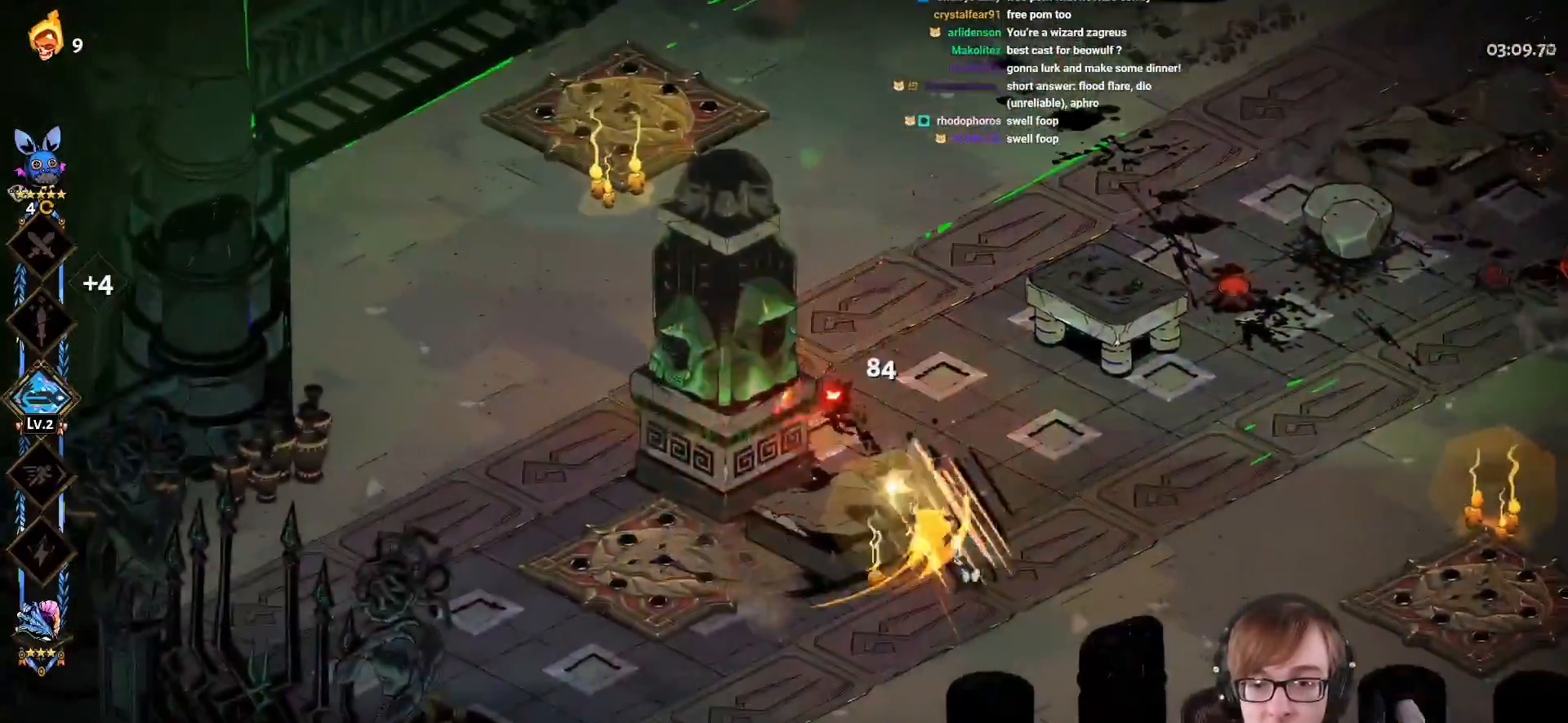
{"buttons": ["CROSS"], "left_stick": "right", "right_stick": "center", "events": [[468, "CROSS", "down"]]}
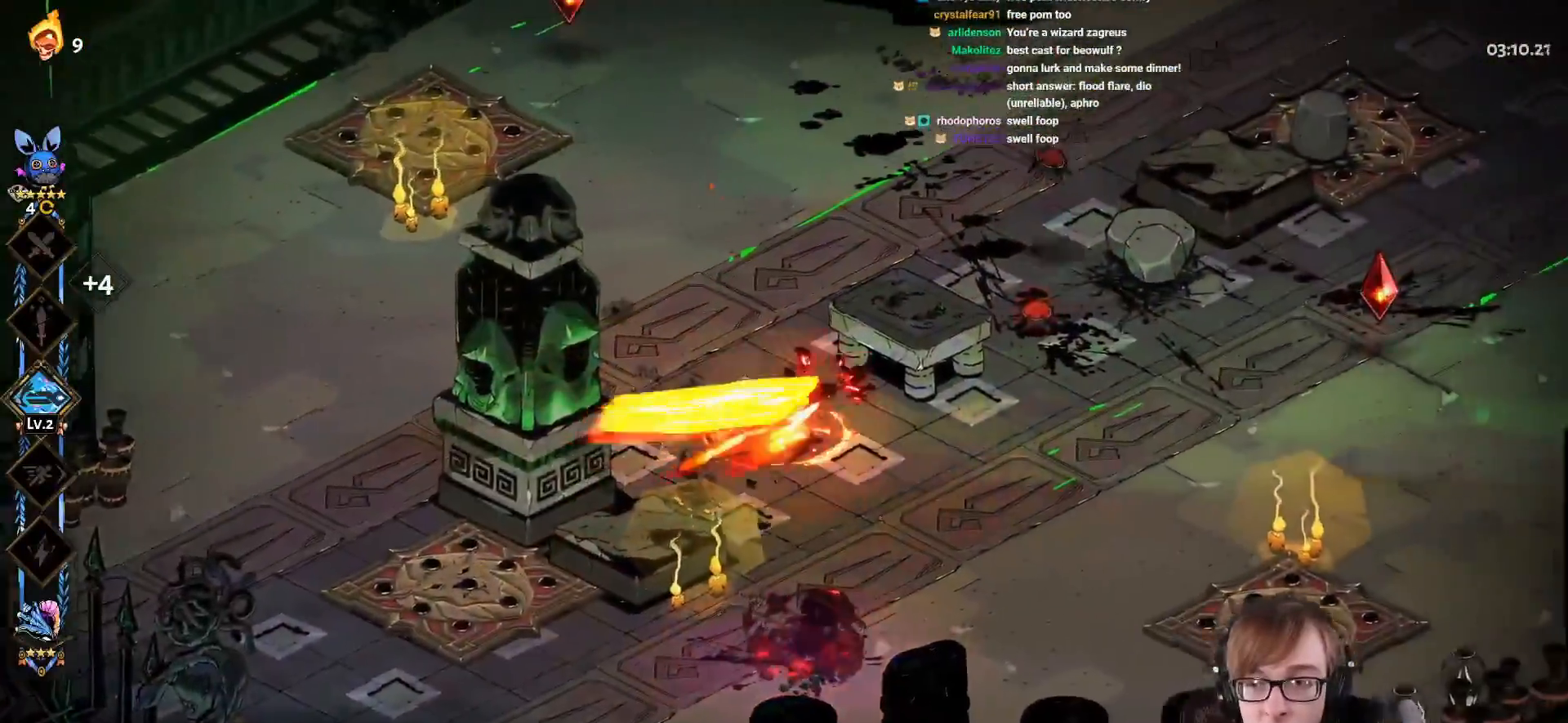
{"buttons": [], "left_stick": "right", "right_stick": "center", "events": [[83, "CROSS", "up"]]}
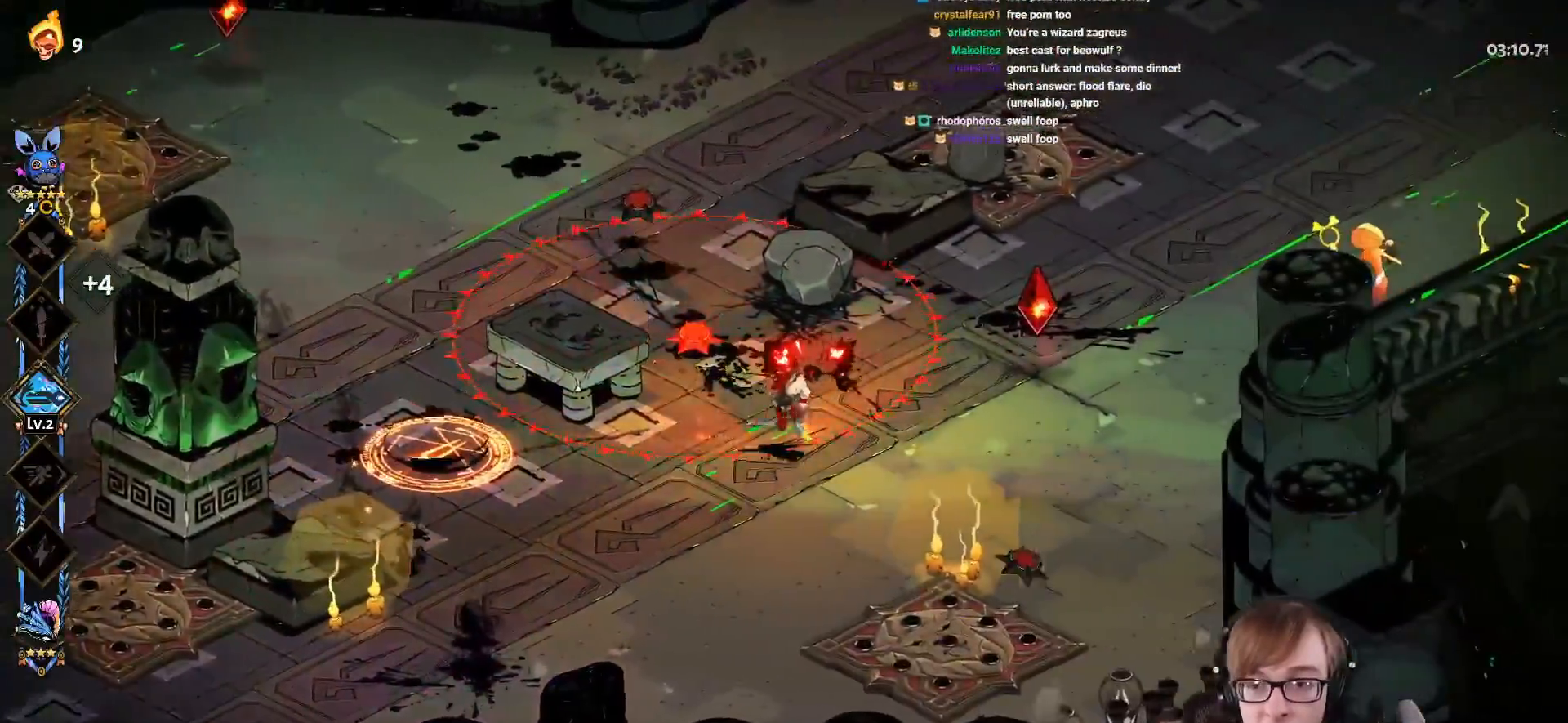
{"buttons": ["CROSS", "SQUARE"], "left_stick": "down-right", "right_stick": "center", "events": [[100, "left_stick", "down-right"], [167, "CROSS", "down"], [267, "CROSS", "up"], [334, "CROSS", "down"], [334, "SQUARE", "down"]]}
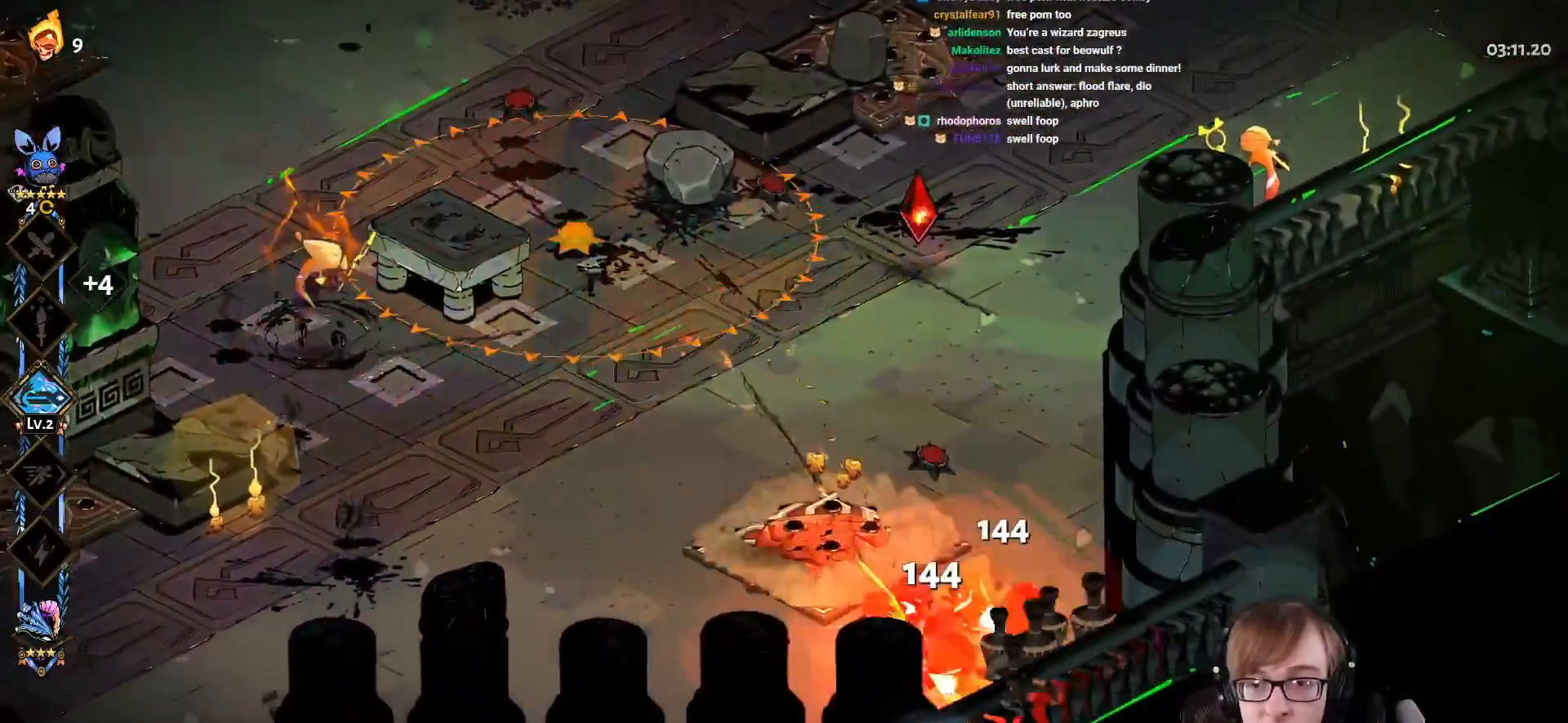
{"buttons": [], "left_stick": "up-left", "right_stick": "center", "events": [[50, "CROSS", "up"], [50, "SQUARE", "up"], [50, "left_stick", "up-right"], [301, "left_stick", "up-left"]]}
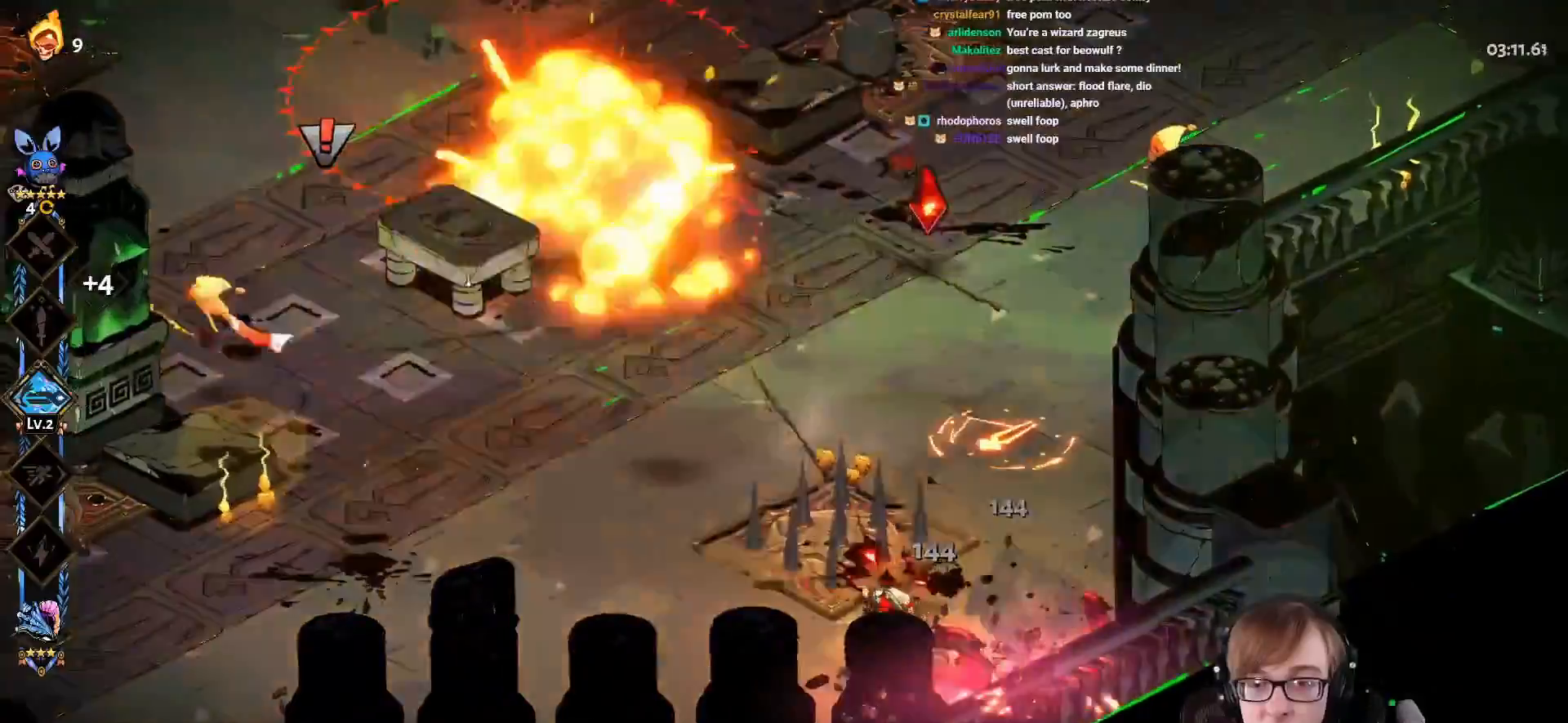
{"buttons": [], "left_stick": "up-left", "right_stick": "center", "events": [[183, "CROSS", "down"], [250, "CROSS", "up"]]}
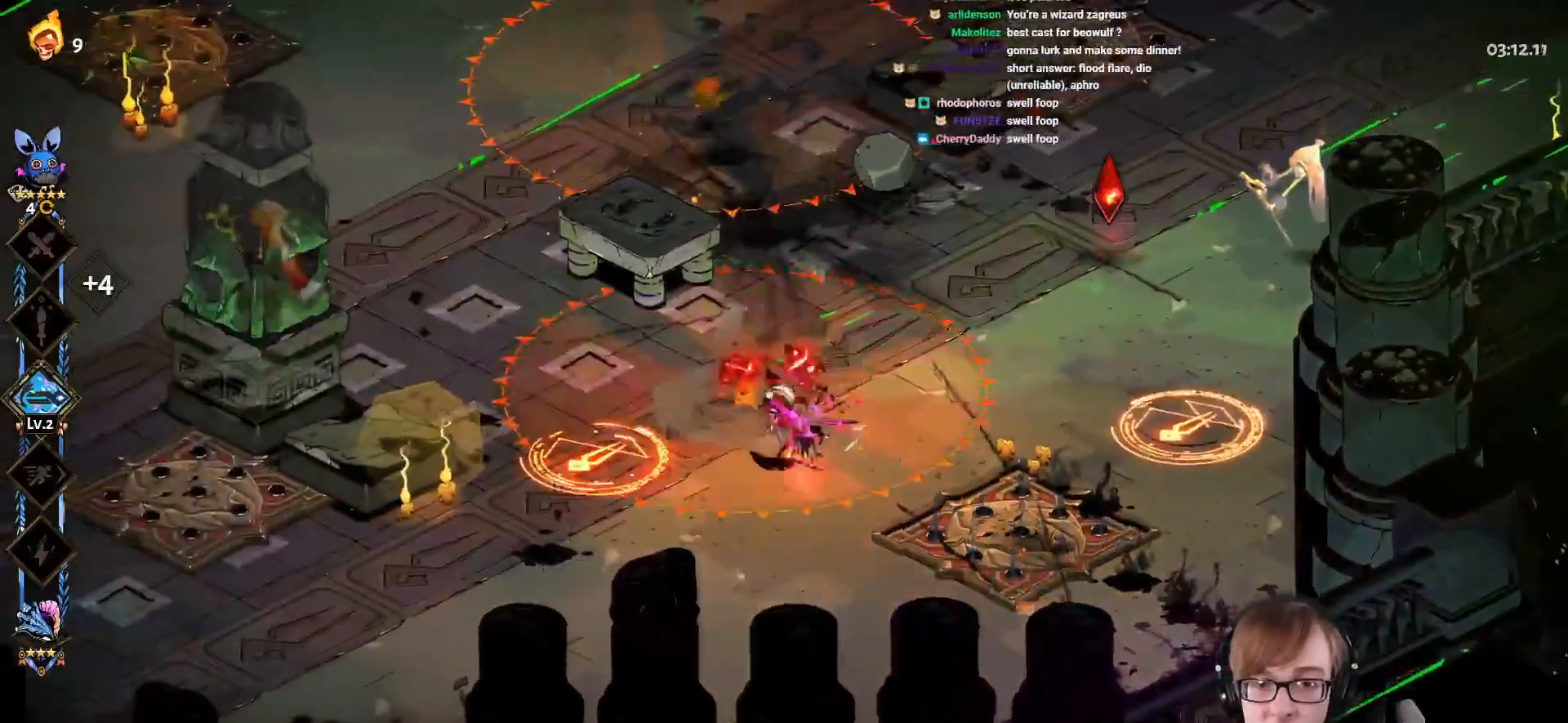
{"buttons": ["SQUARE"], "left_stick": "left", "right_stick": "center", "events": [[184, "CROSS", "down"], [250, "CROSS", "up"], [351, "CROSS", "down"], [367, "SQUARE", "down"], [417, "left_stick", "left"], [501, "CROSS", "up"]]}
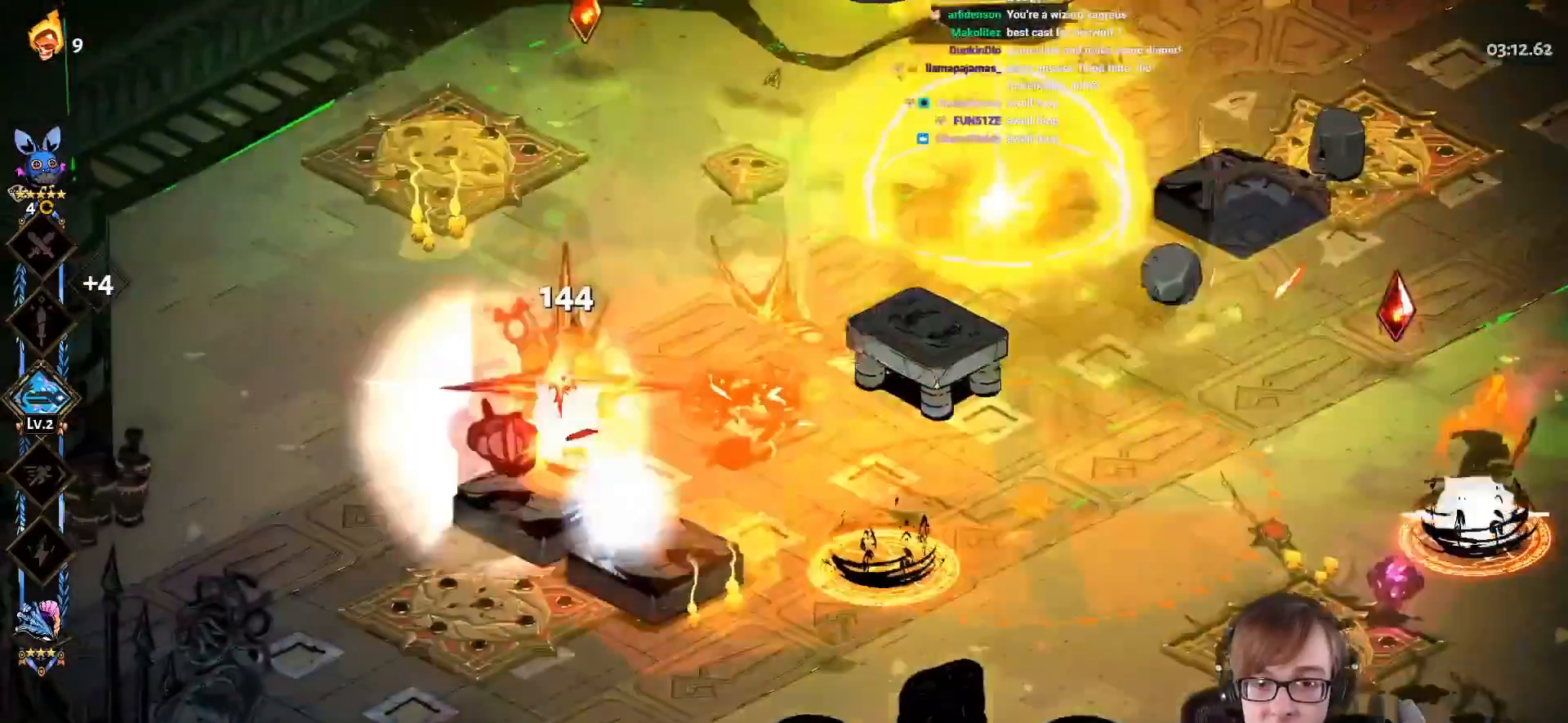
{"buttons": [], "left_stick": "right", "right_stick": "center", "events": [[16, "SQUARE", "up"], [50, "left_stick", "down-right"], [433, "left_stick", "center"], [484, "left_stick", "right"]]}
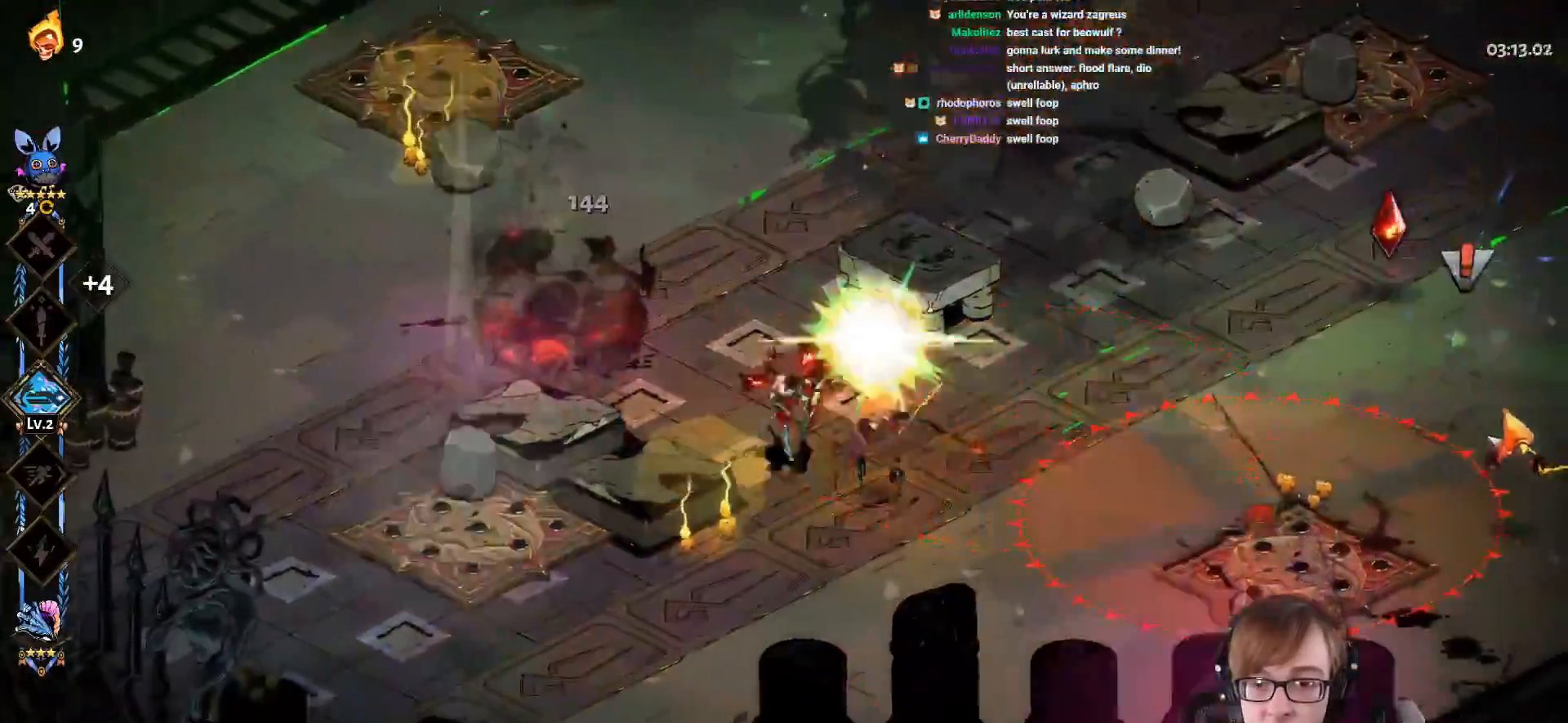
{"buttons": [], "left_stick": "up-left", "right_stick": "center", "events": [[34, "CROSS", "down"], [50, "SQUARE", "down"], [301, "left_stick", "up-left"], [334, "CROSS", "up"], [334, "SQUARE", "up"]]}
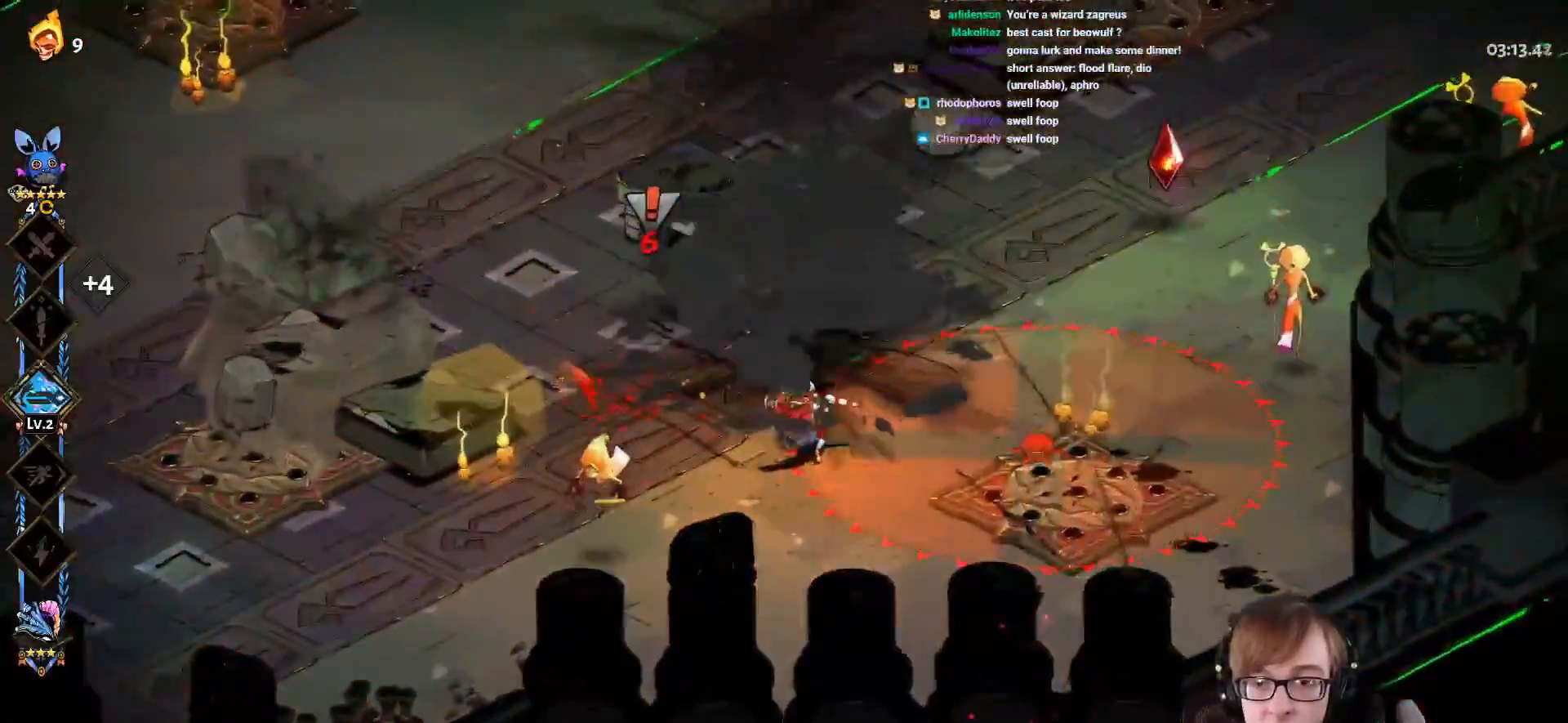
{"buttons": [], "left_stick": "down-right", "right_stick": "center", "events": [[133, "left_stick", "left"], [250, "CROSS", "down"], [250, "SQUARE", "down"], [267, "left_stick", "down-left"], [400, "left_stick", "down-right"], [467, "CROSS", "up"], [467, "SQUARE", "up"]]}
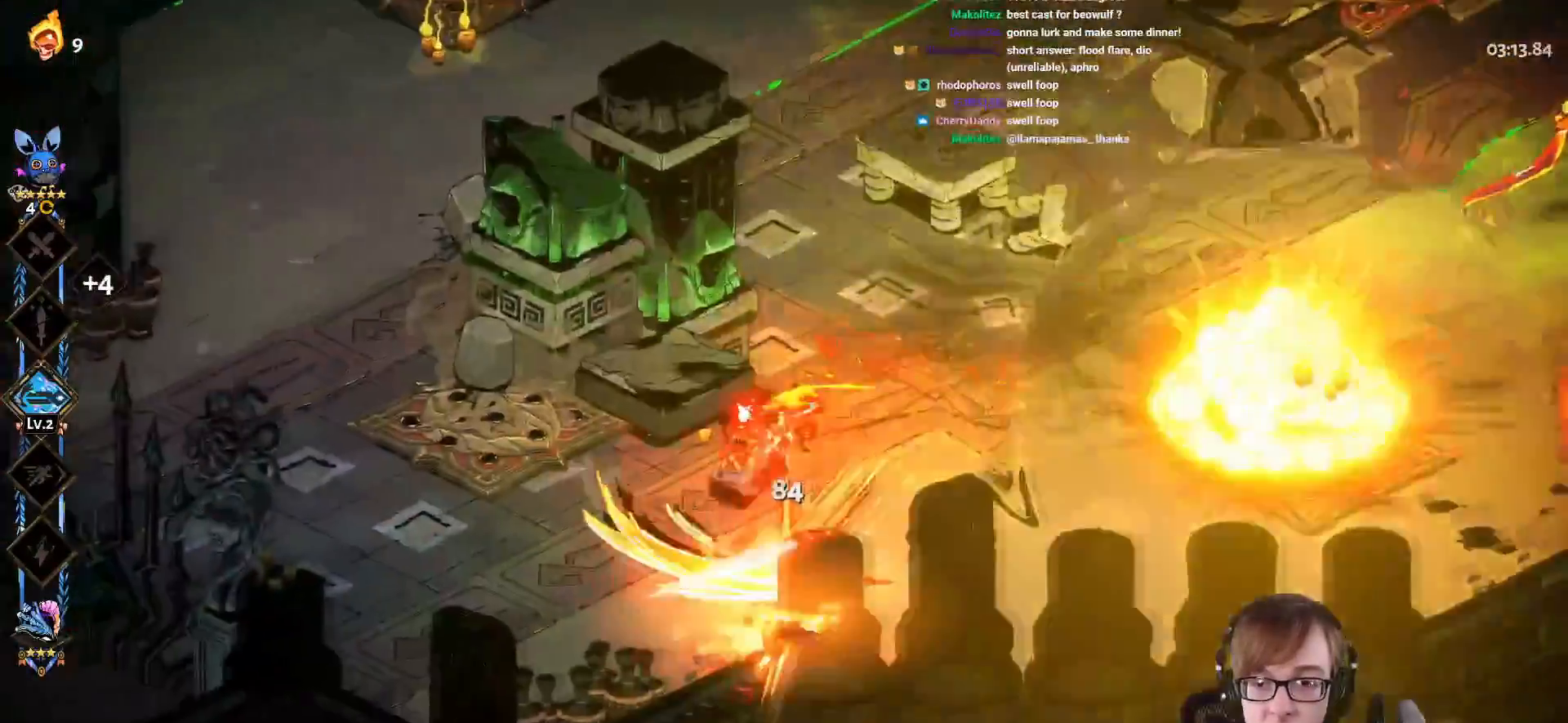
{"buttons": [], "left_stick": "up-right", "right_stick": "center", "events": [[317, "left_stick", "up-right"], [401, "CROSS", "down"], [501, "CROSS", "up"]]}
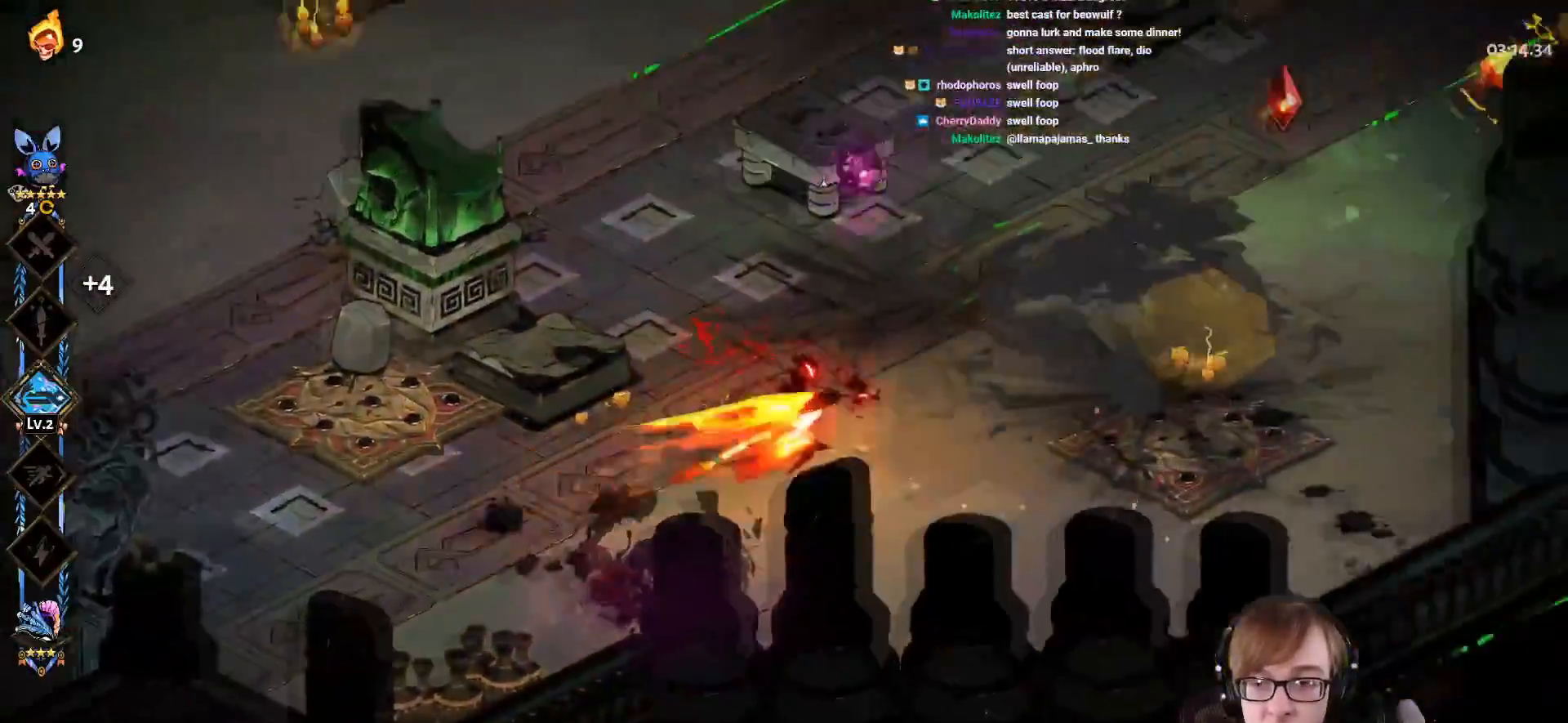
{"buttons": [], "left_stick": "up-right", "right_stick": "center", "events": [[83, "CROSS", "down"], [267, "CROSS", "up"]]}
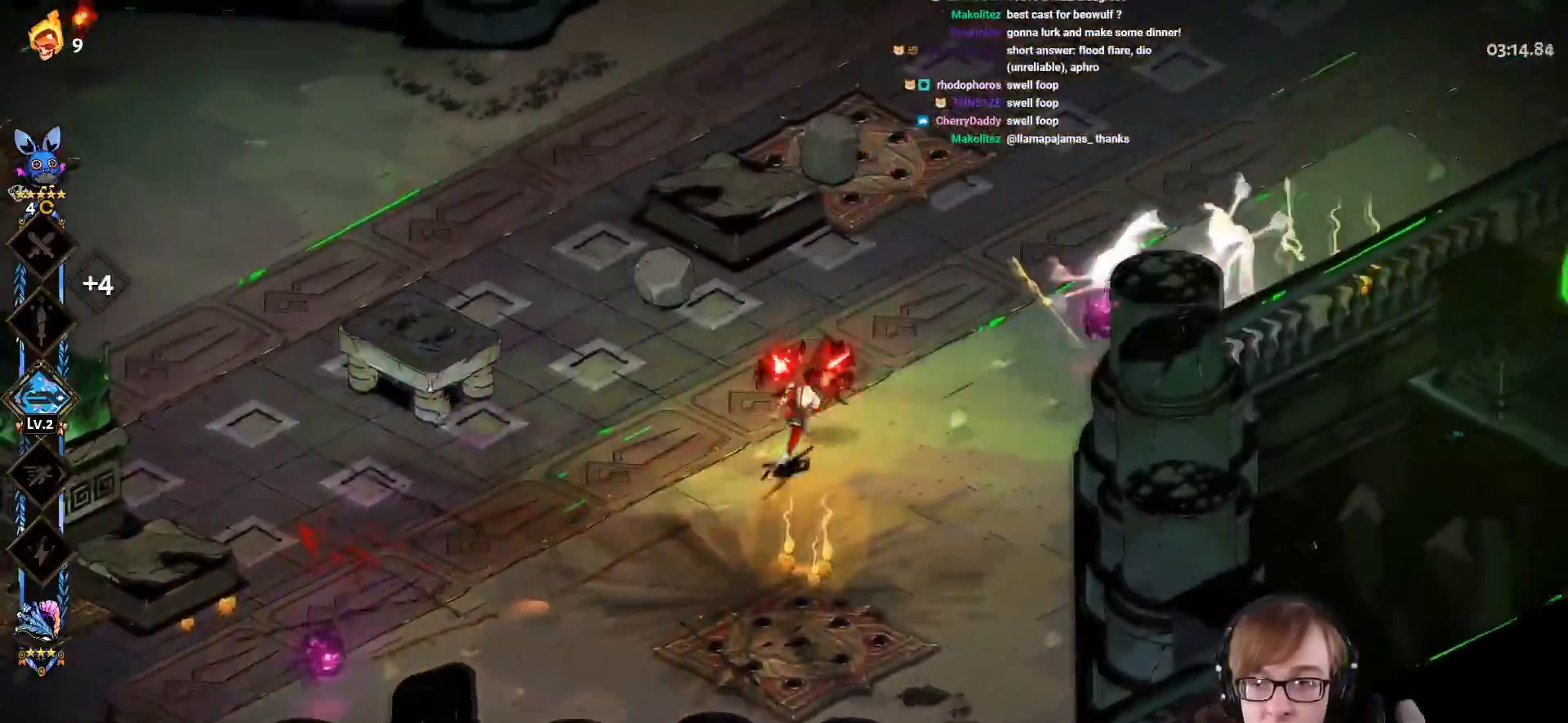
{"buttons": [], "left_stick": "right", "right_stick": "center", "events": [[200, "CROSS", "down"], [250, "SQUARE", "down"], [284, "left_stick", "right"], [451, "CROSS", "up"], [451, "SQUARE", "up"]]}
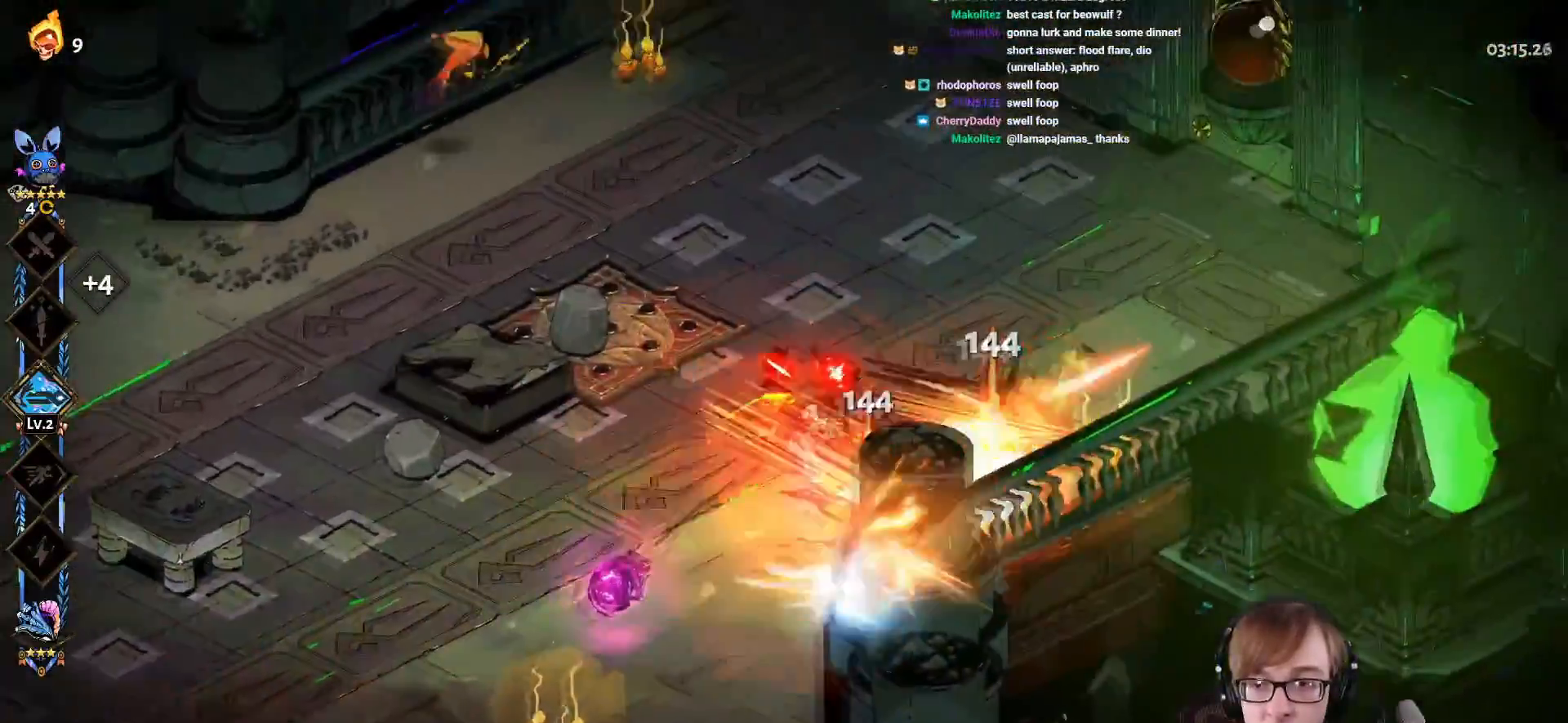
{"buttons": [], "left_stick": "up-left", "right_stick": "center", "events": [[200, "left_stick", "up-left"], [333, "CROSS", "down"], [433, "CROSS", "up"]]}
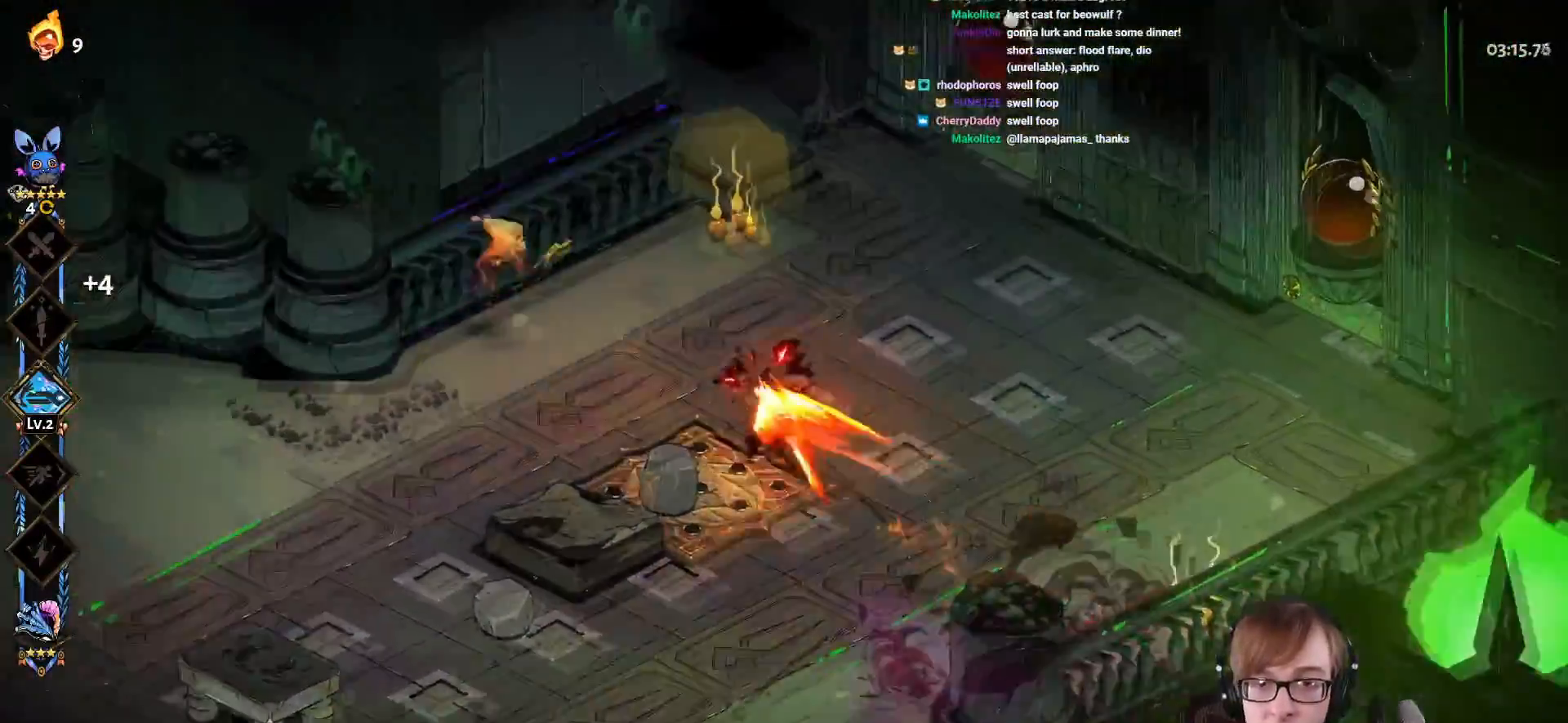
{"buttons": [], "left_stick": "center", "right_stick": "center", "events": [[17, "CROSS", "down"], [17, "SQUARE", "down"], [234, "CROSS", "up"], [234, "SQUARE", "up"], [301, "left_stick", "center"]]}
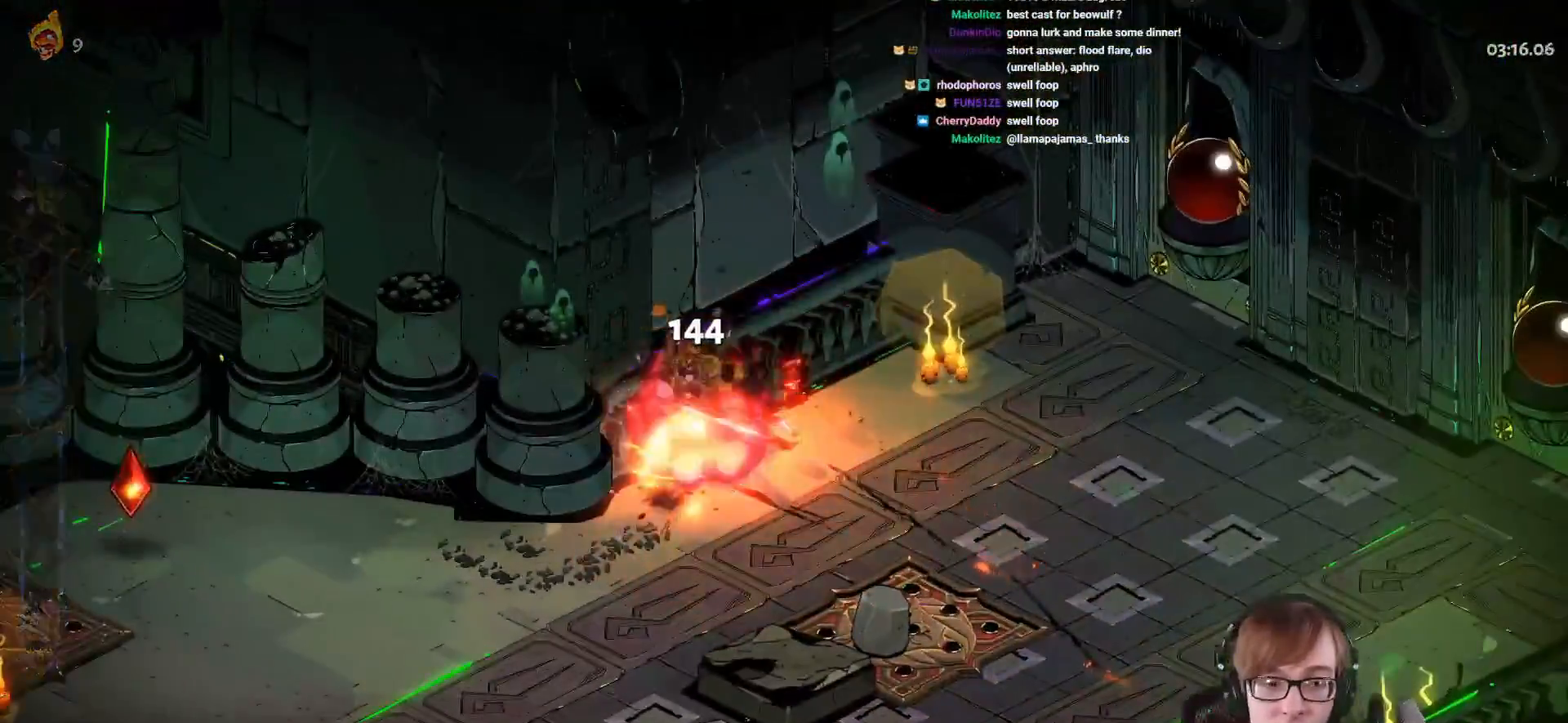
{"buttons": [], "left_stick": "center", "right_stick": "center", "events": []}
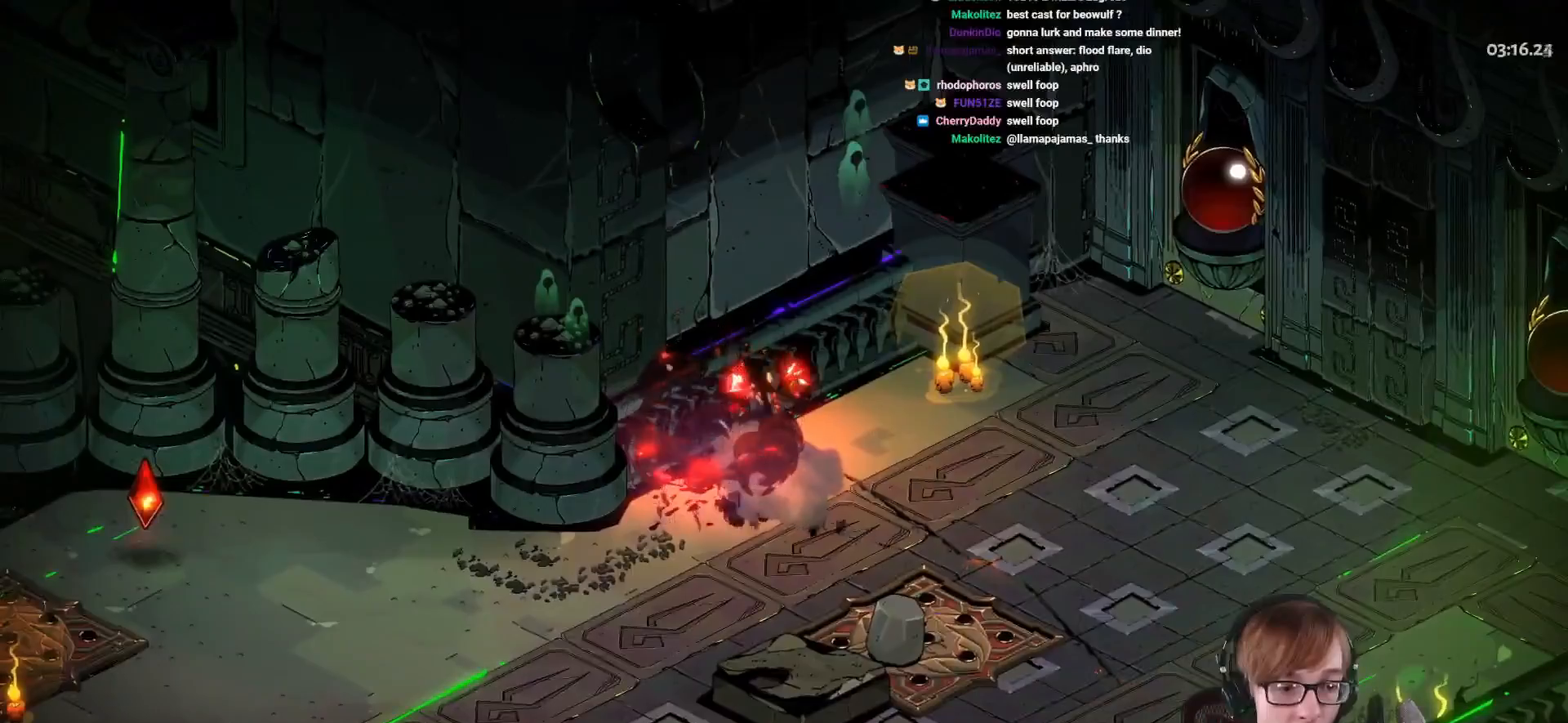
{"buttons": [], "left_stick": "left", "right_stick": "center", "events": [[267, "left_stick", "right"], [317, "R1", "down"], [434, "left_stick", "center"], [451, "R1", "up"], [484, "left_stick", "left"]]}
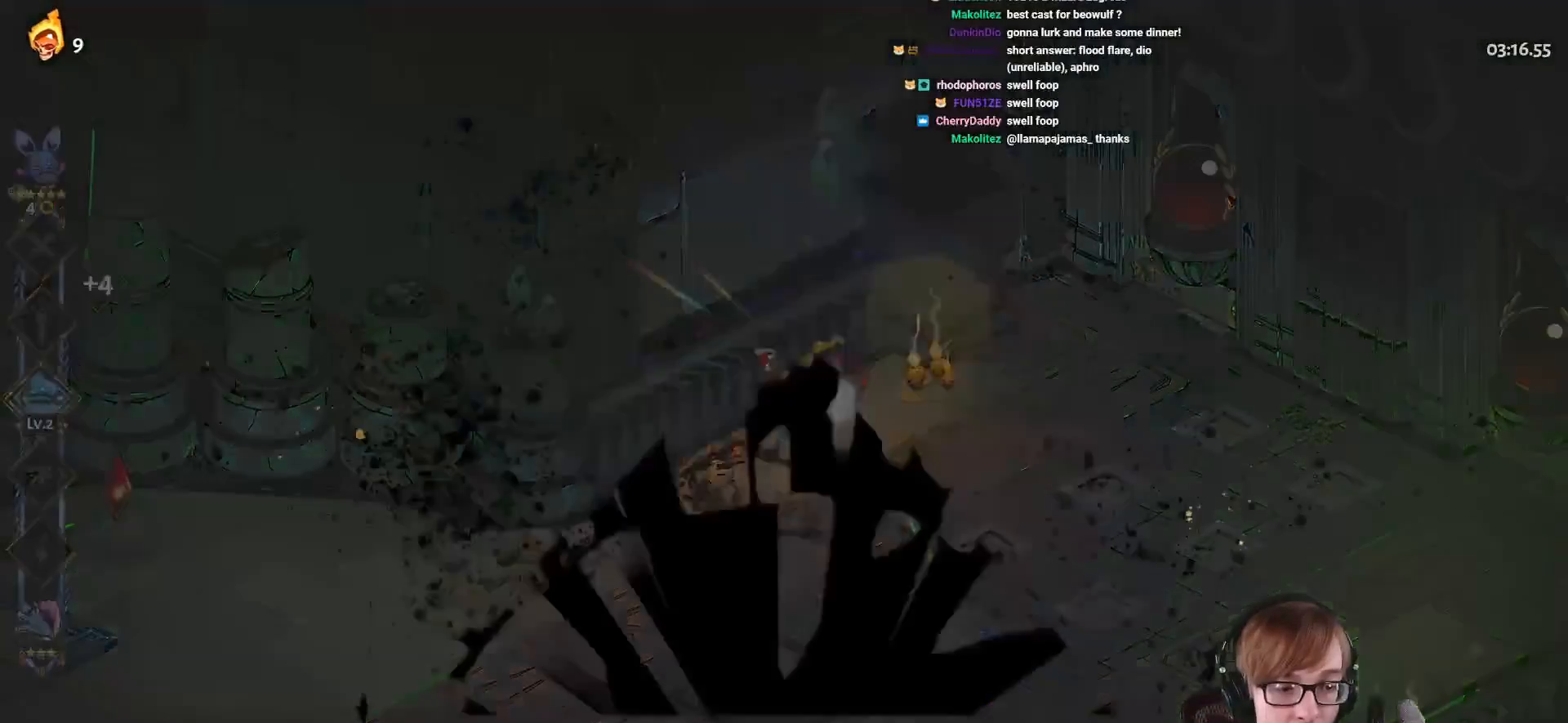
{"buttons": [], "left_stick": "center", "right_stick": "center", "events": [[16, "R1", "down"], [16, "left_stick", "center"], [150, "R1", "up"]]}
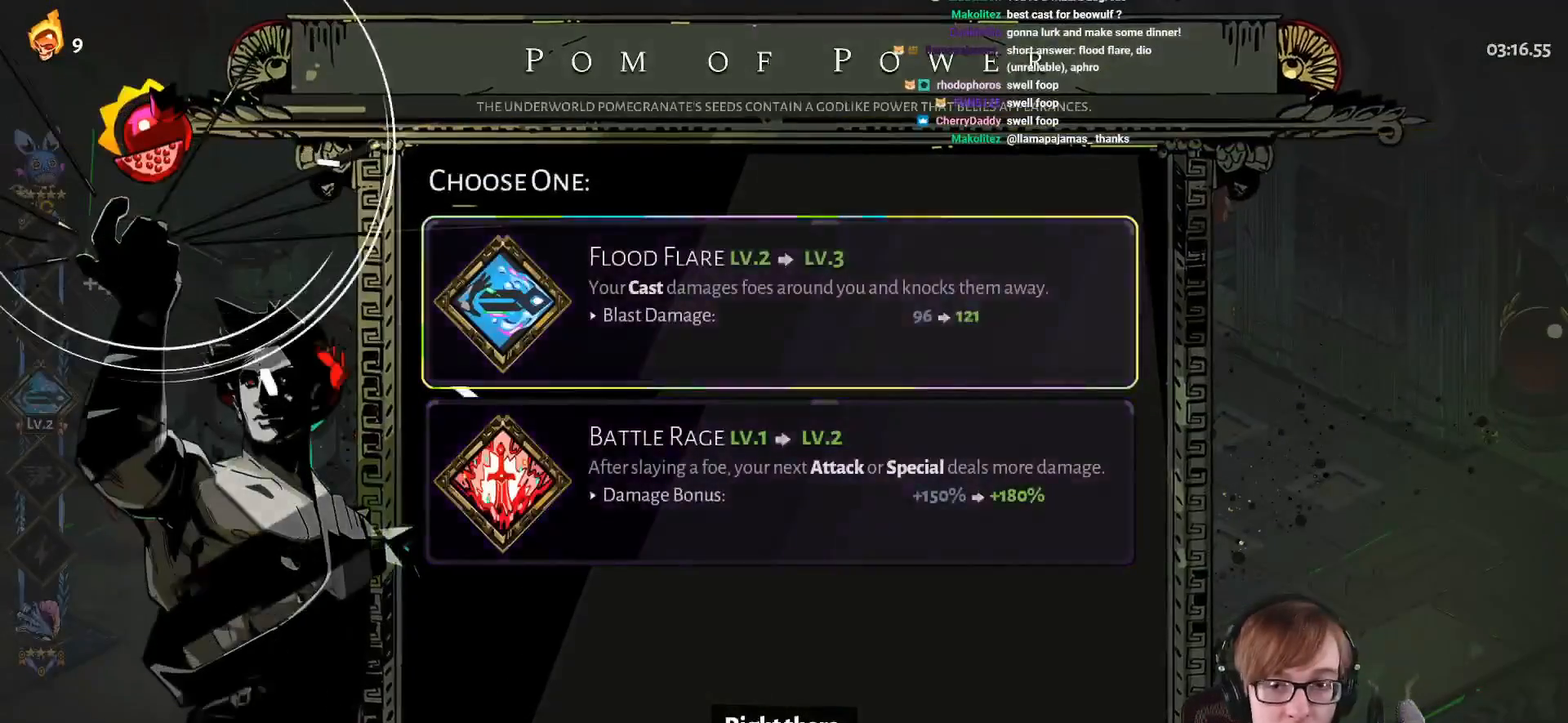
{"buttons": [], "left_stick": "center", "right_stick": "center", "events": []}
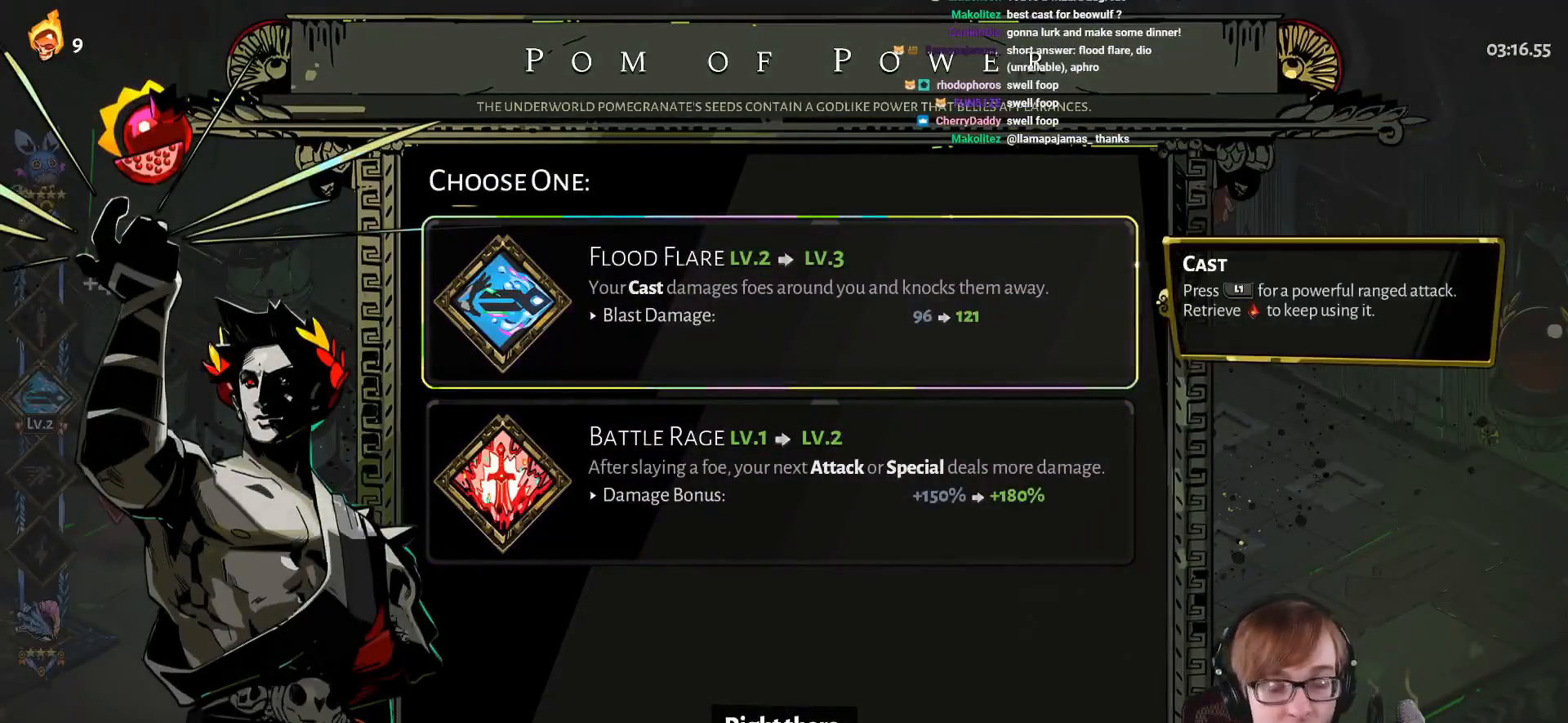
{"buttons": [], "left_stick": "center", "right_stick": "center", "events": []}
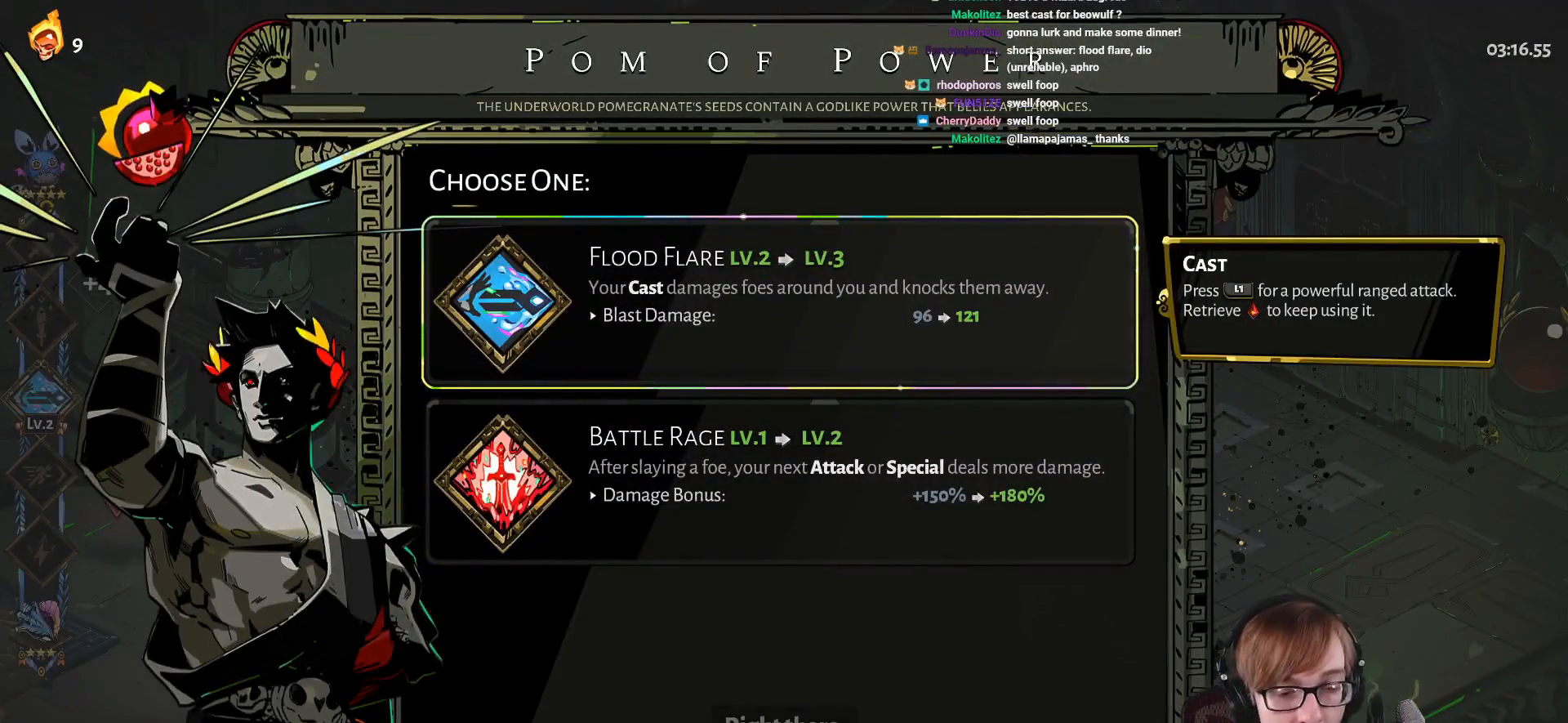
{"buttons": [], "left_stick": "center", "right_stick": "center", "events": []}